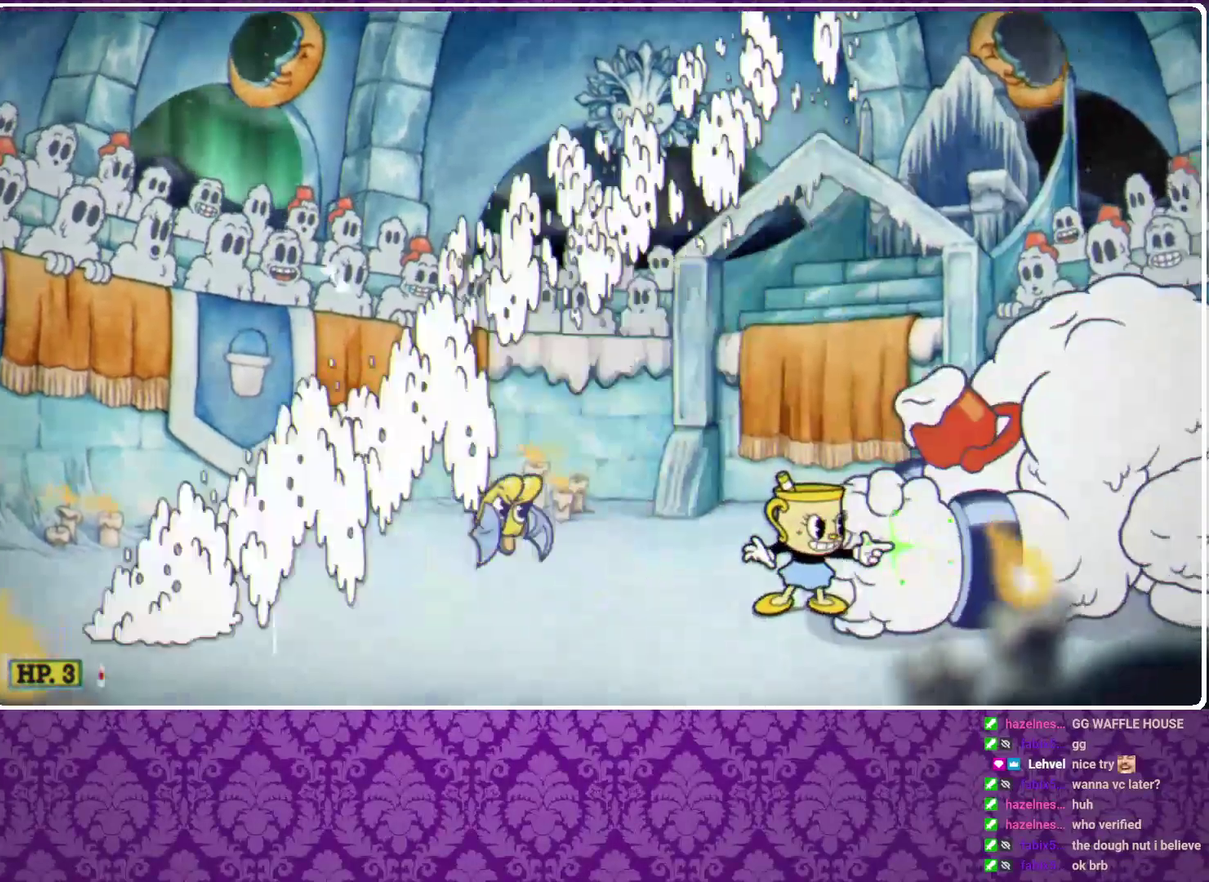
Gameplay with a controller (Xbox layout); each line is a JSON object with the inputs held at the frame after it. "events" lists button and stick changes between this image and that frame as [ms after this image, input, new state], when the widget could be followed in between. Not read: R3 right_stick.
{"buttons": ["X"], "left_stick": "down", "events": [[300, "R1", "up"], [367, "left_stick", "down"]]}
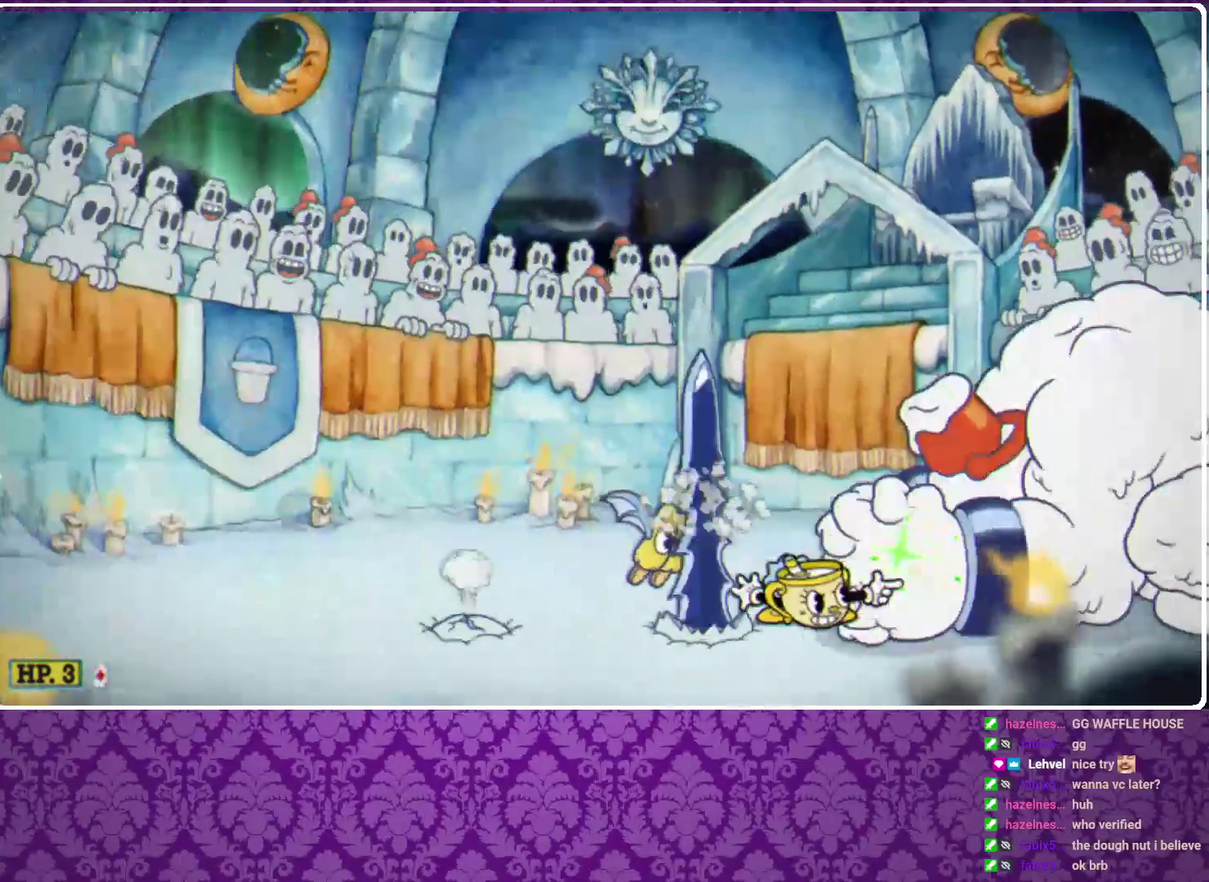
{"buttons": ["X"], "left_stick": "down", "events": []}
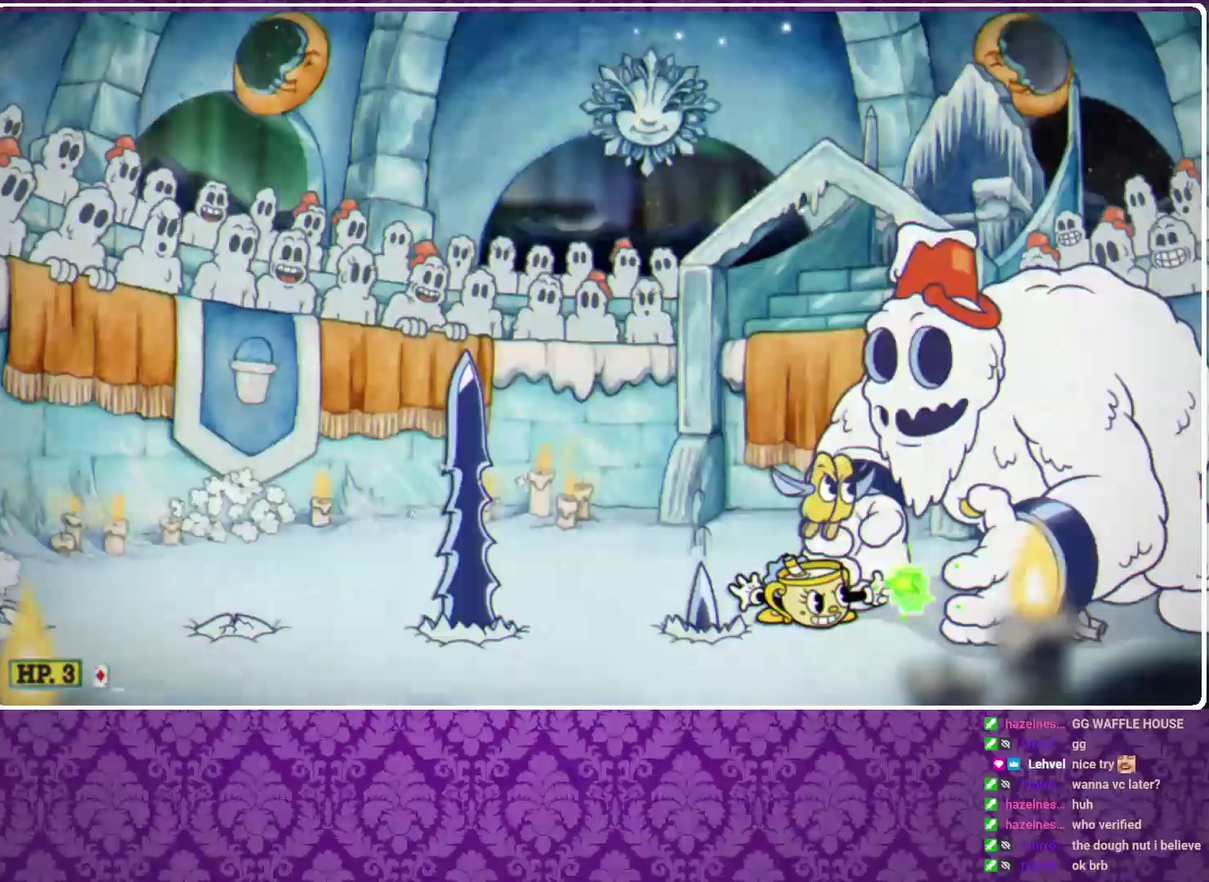
{"buttons": ["X", "R1"], "left_stick": "right", "events": [[100, "left_stick", "center"], [267, "left_stick", "right"], [333, "A", "down"], [333, "R1", "down"], [400, "A", "up"]]}
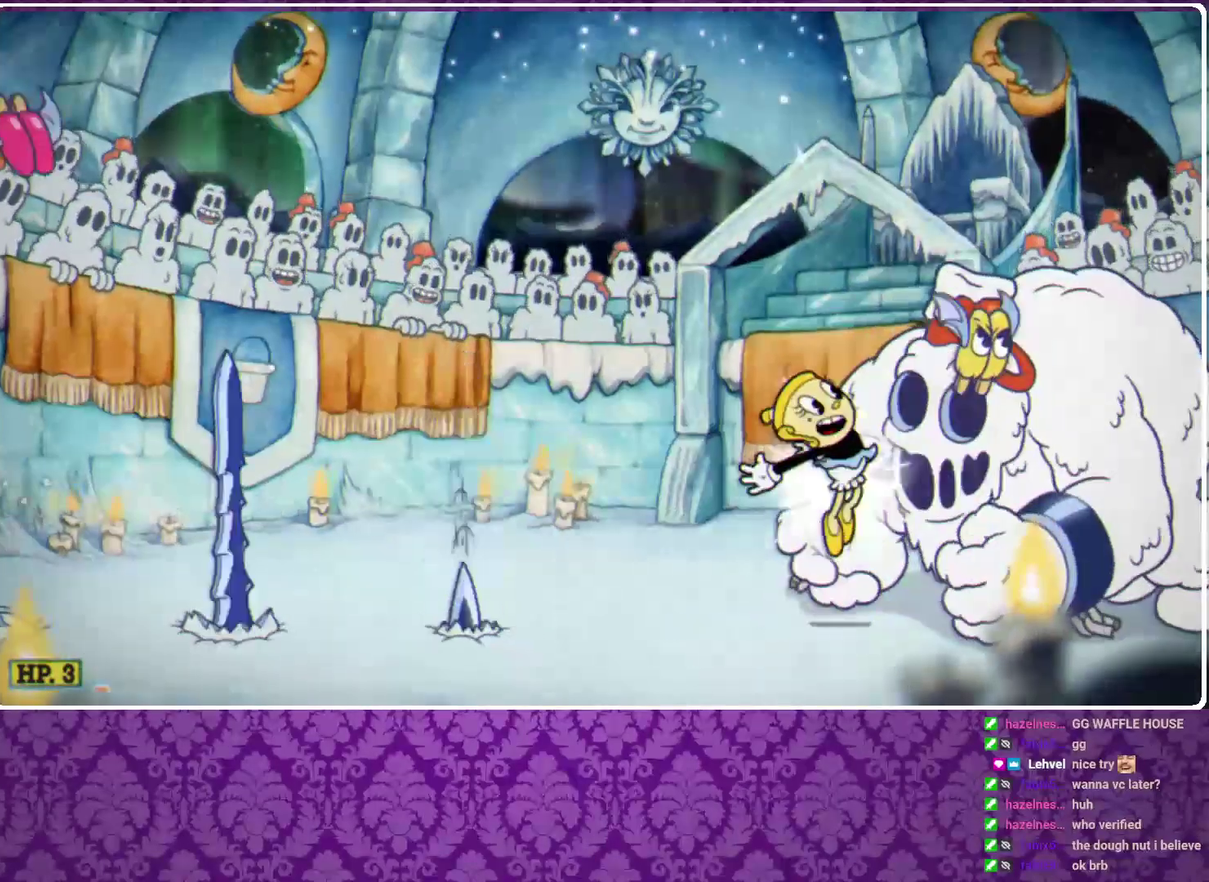
{"buttons": ["X"], "left_stick": "center", "events": [[200, "R1", "up"], [200, "left_stick", "center"]]}
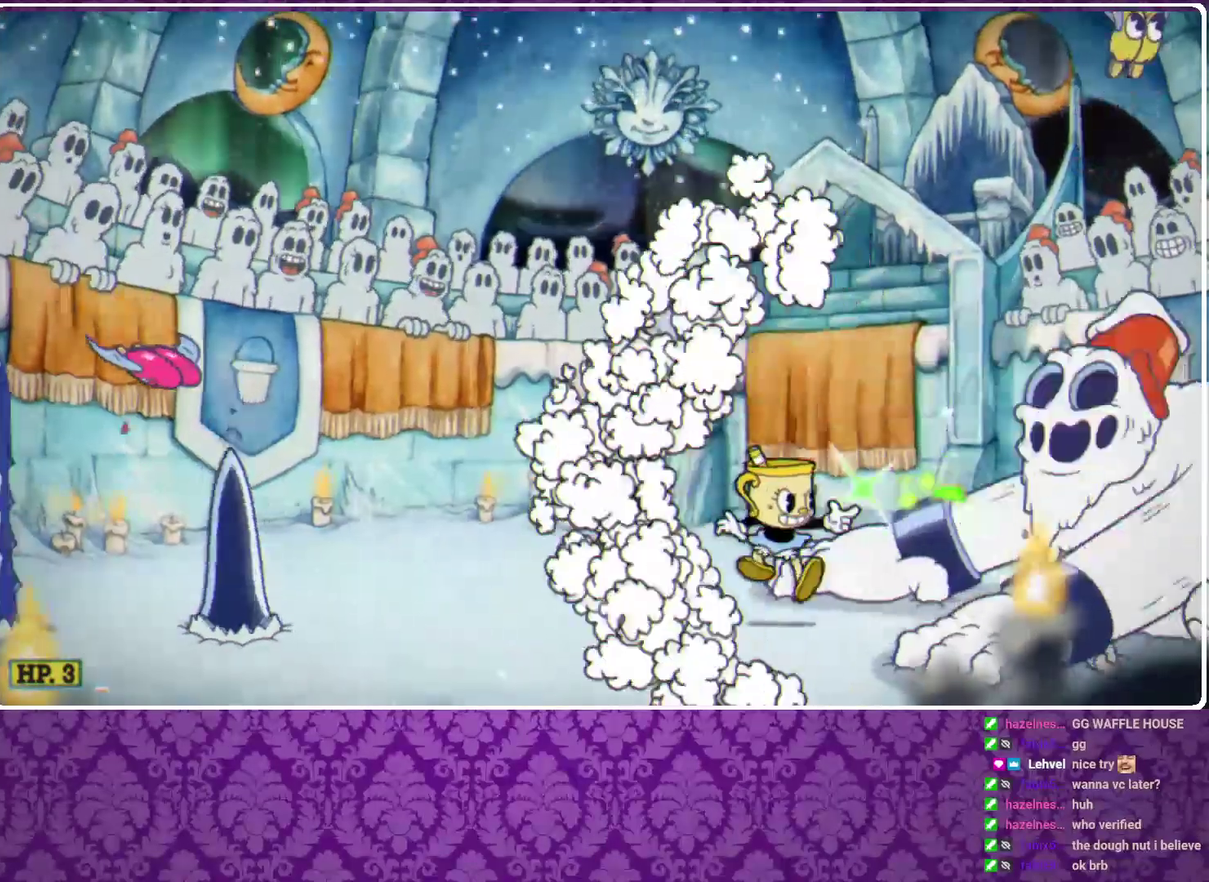
{"buttons": ["A", "X"], "left_stick": "down", "events": [[367, "A", "down"], [400, "left_stick", "down"]]}
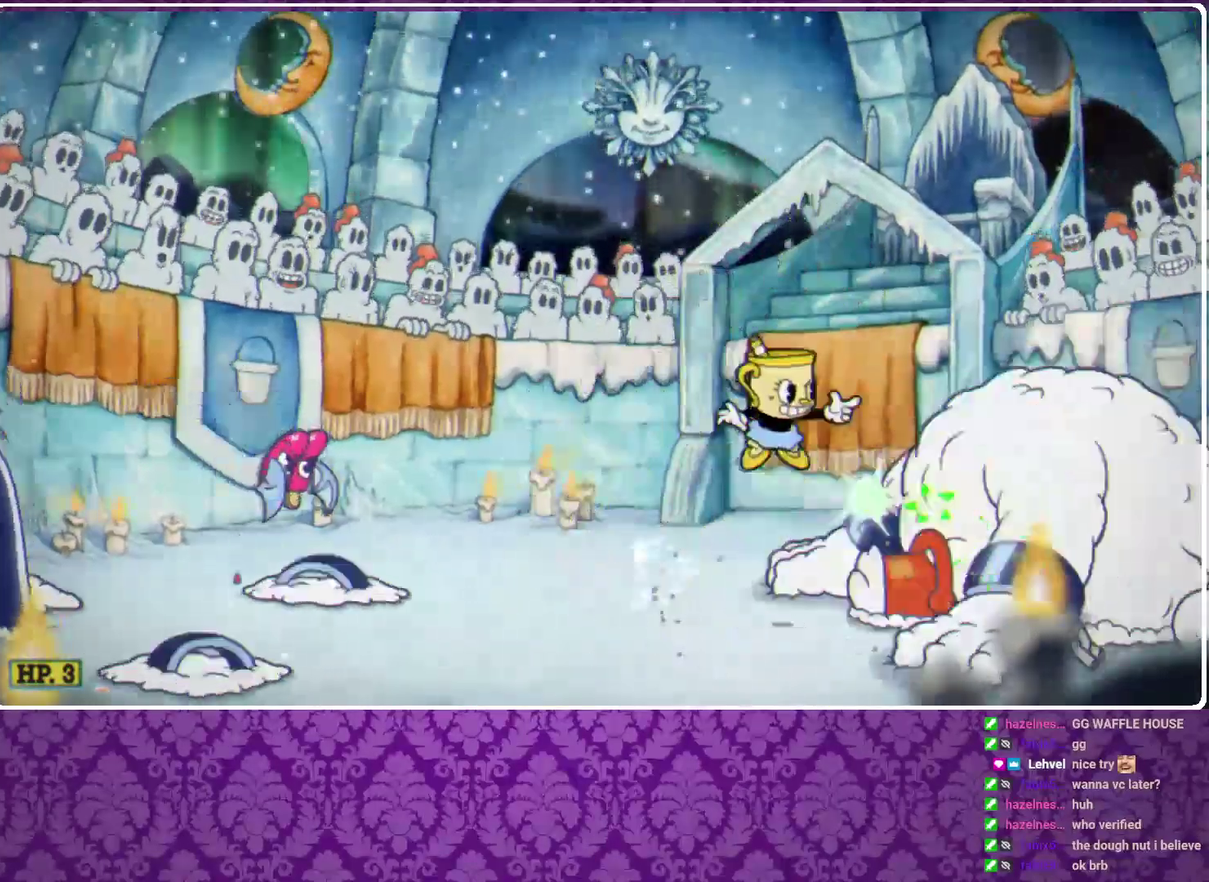
{"buttons": ["X"], "left_stick": "down-left", "events": [[33, "A", "up"], [167, "left_stick", "down-left"], [200, "A", "down"], [333, "A", "up"]]}
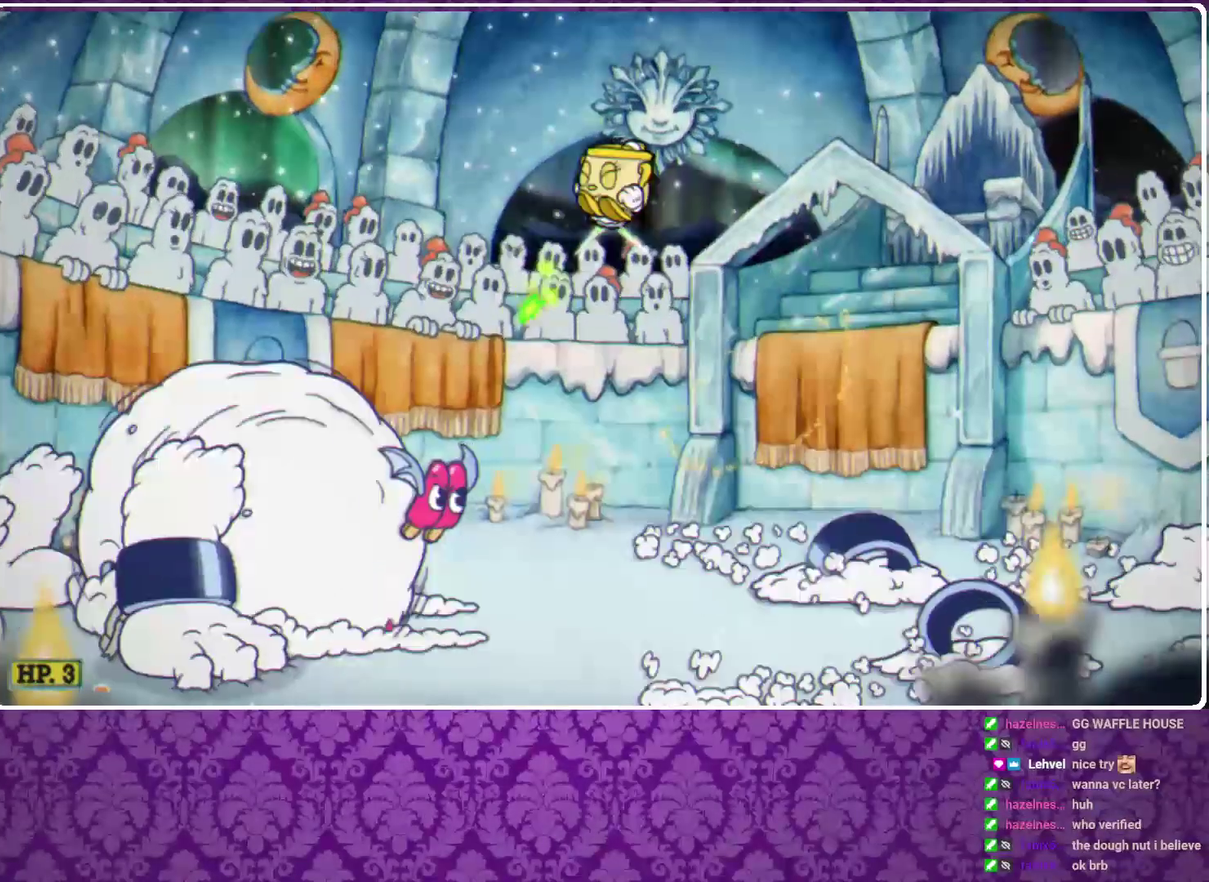
{"buttons": ["X"], "left_stick": "center", "events": [[400, "left_stick", "left"], [467, "left_stick", "center"]]}
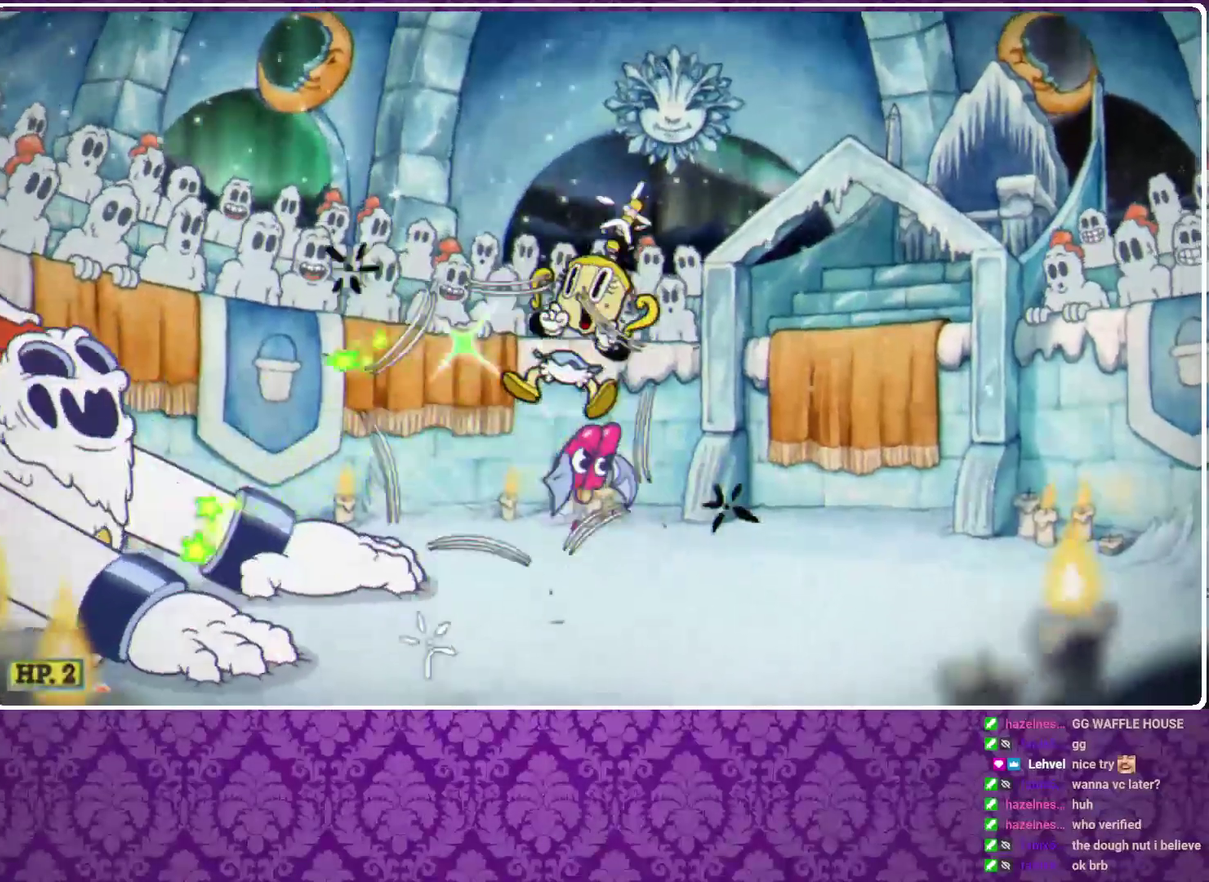
{"buttons": ["X"], "left_stick": "down-left", "events": [[367, "left_stick", "left"], [400, "A", "down"], [467, "A", "up"], [500, "left_stick", "down-left"]]}
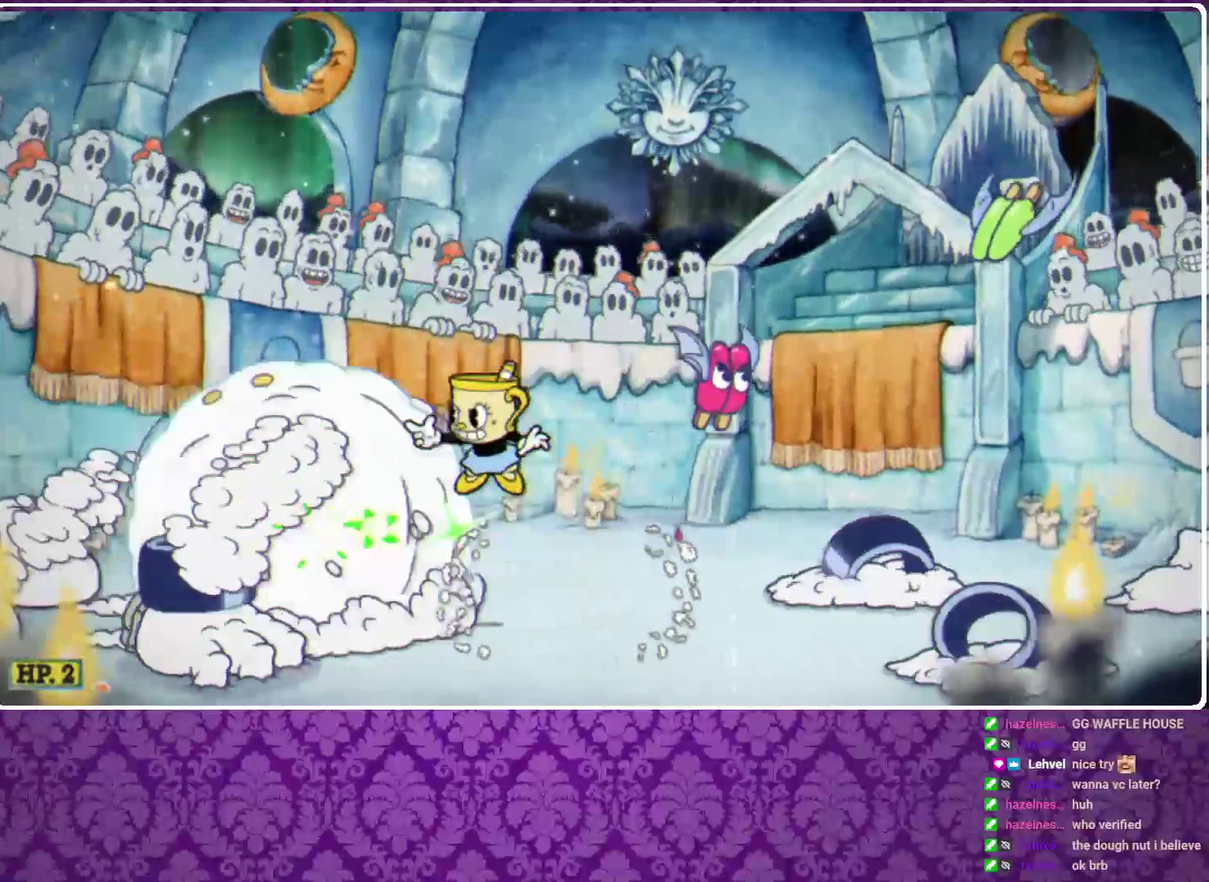
{"buttons": ["X"], "left_stick": "right", "events": [[133, "left_stick", "down-right"], [433, "left_stick", "right"]]}
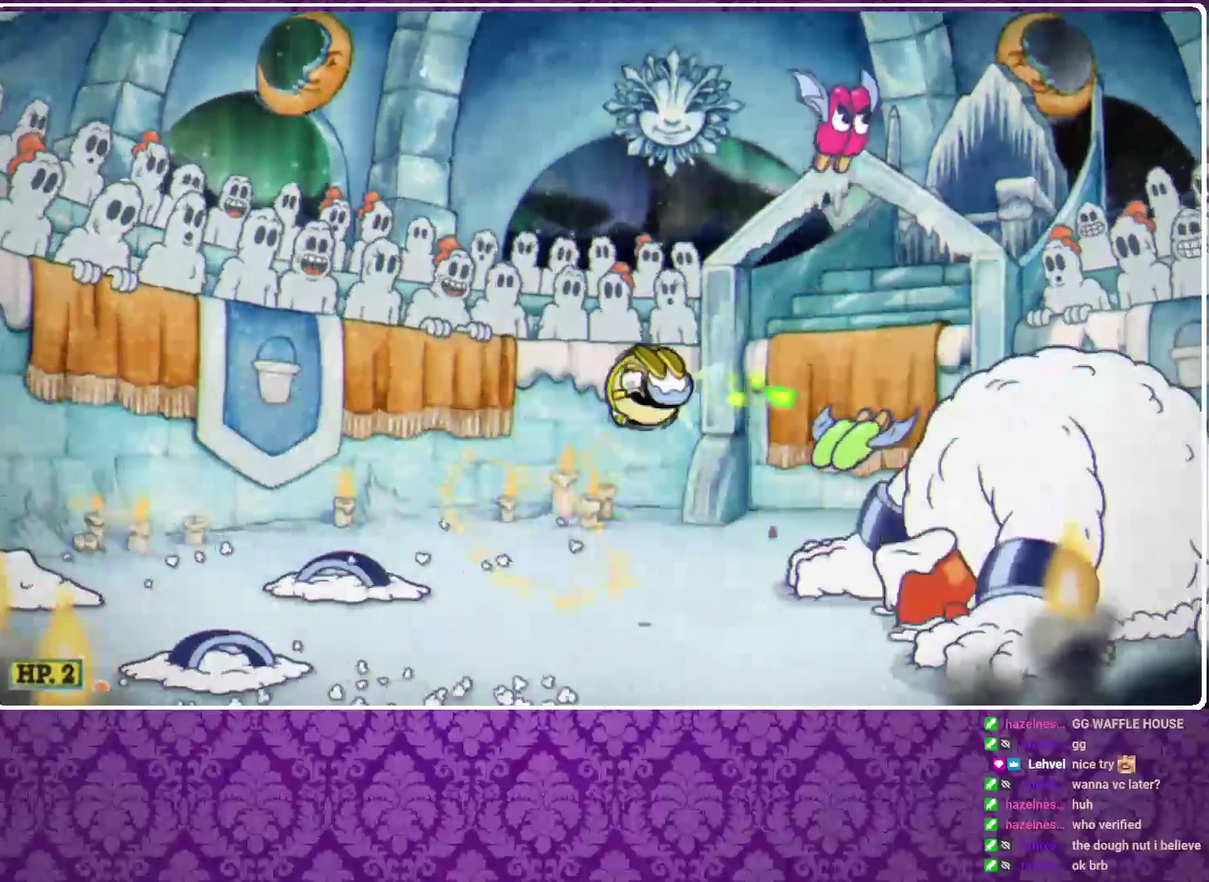
{"buttons": ["X"], "left_stick": "down", "events": [[100, "left_stick", "center"], [233, "left_stick", "down"]]}
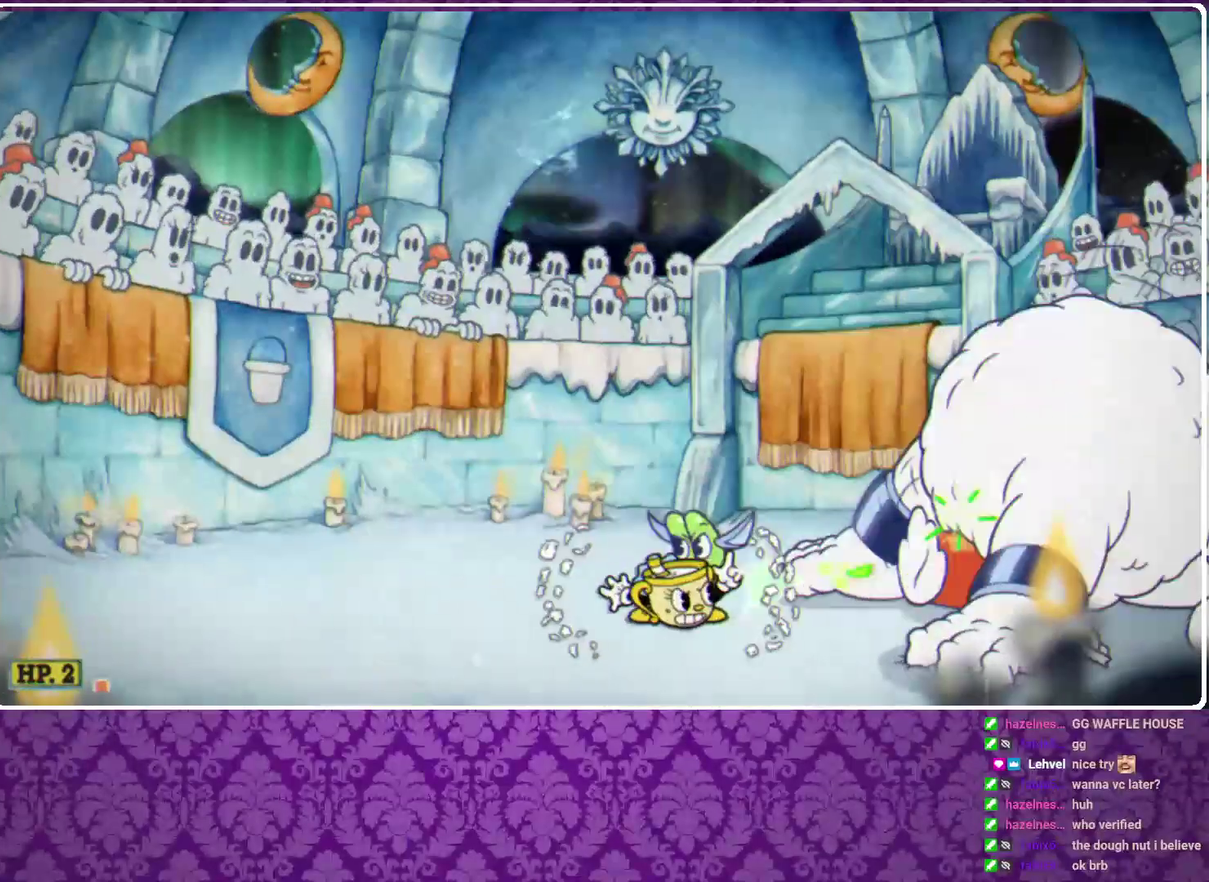
{"buttons": ["X"], "left_stick": "down", "events": []}
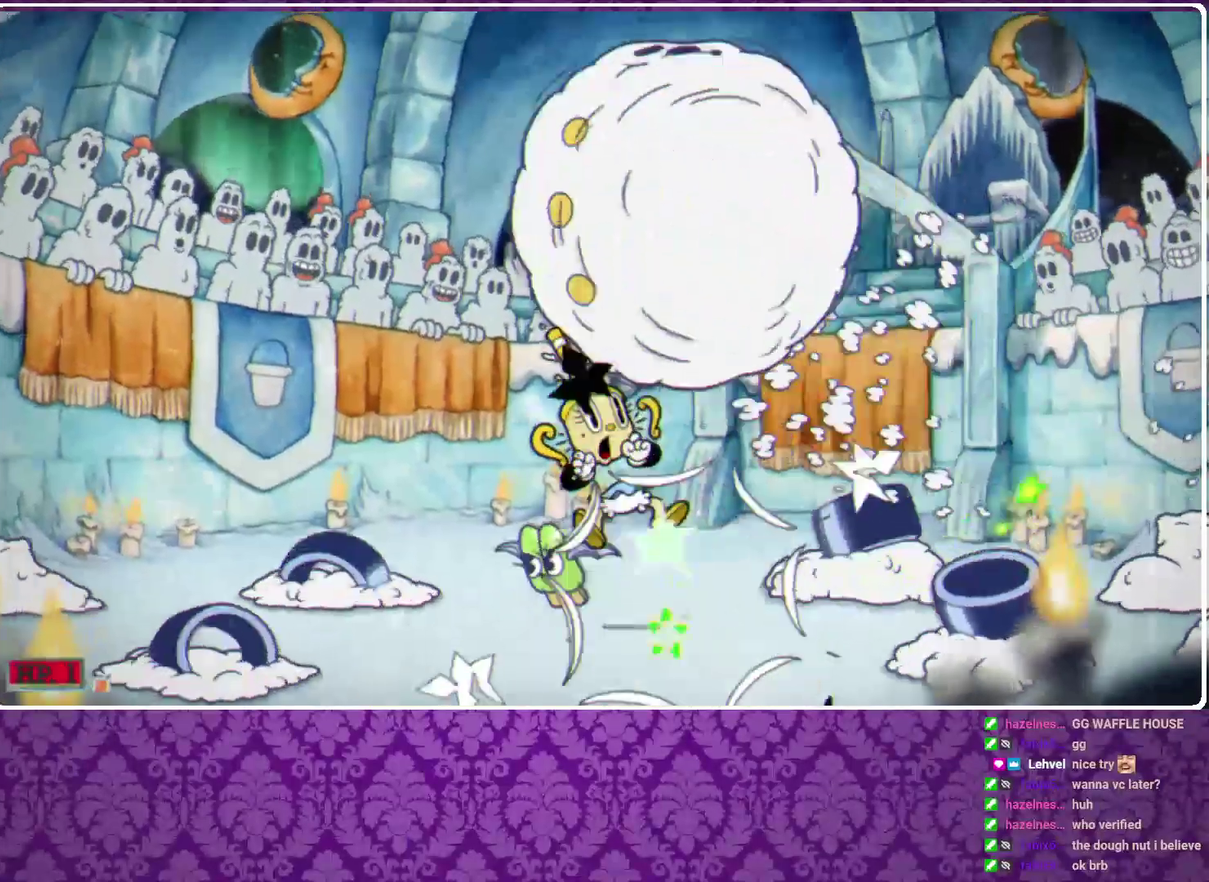
{"buttons": ["X"], "left_stick": "center", "events": [[133, "left_stick", "center"], [200, "left_stick", "left"], [367, "left_stick", "center"]]}
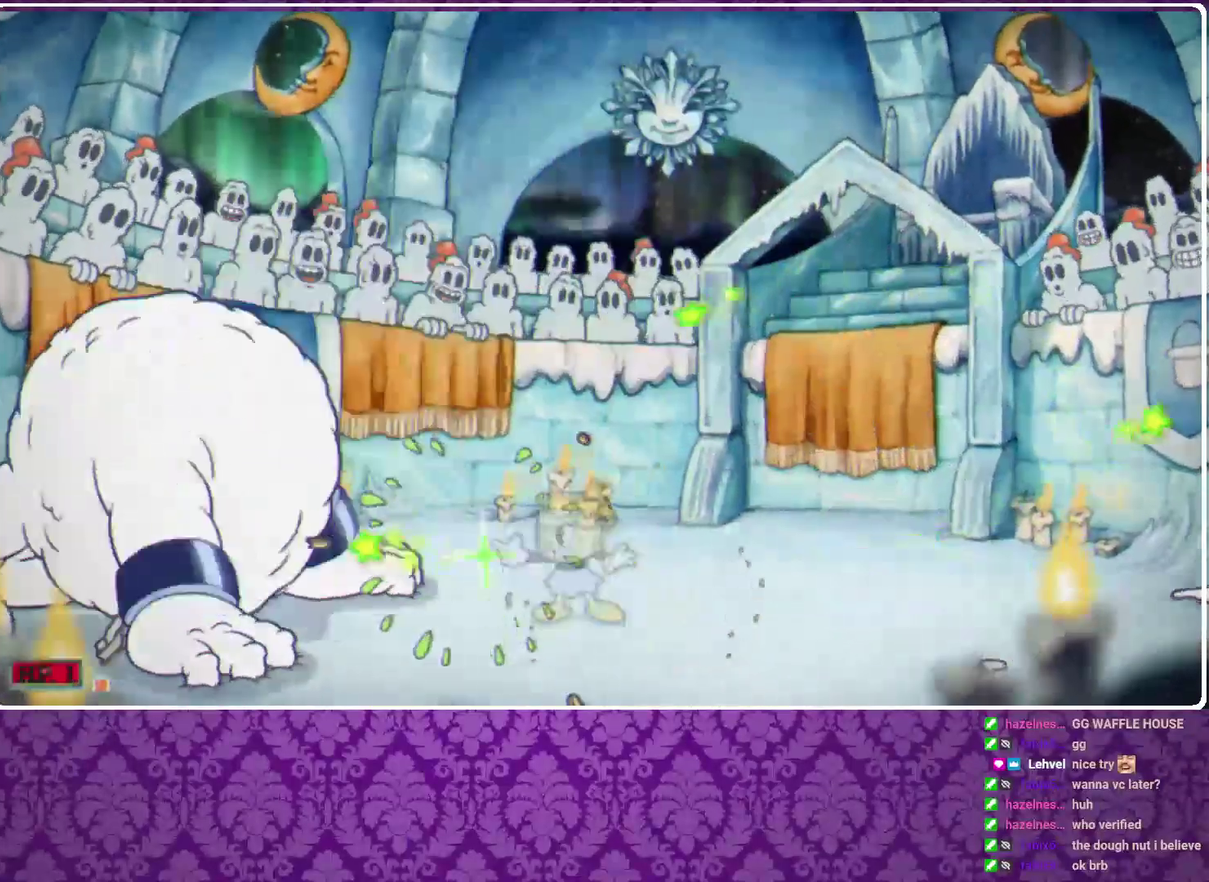
{"buttons": ["X"], "left_stick": "center", "events": [[33, "left_stick", "left"], [333, "left_stick", "center"]]}
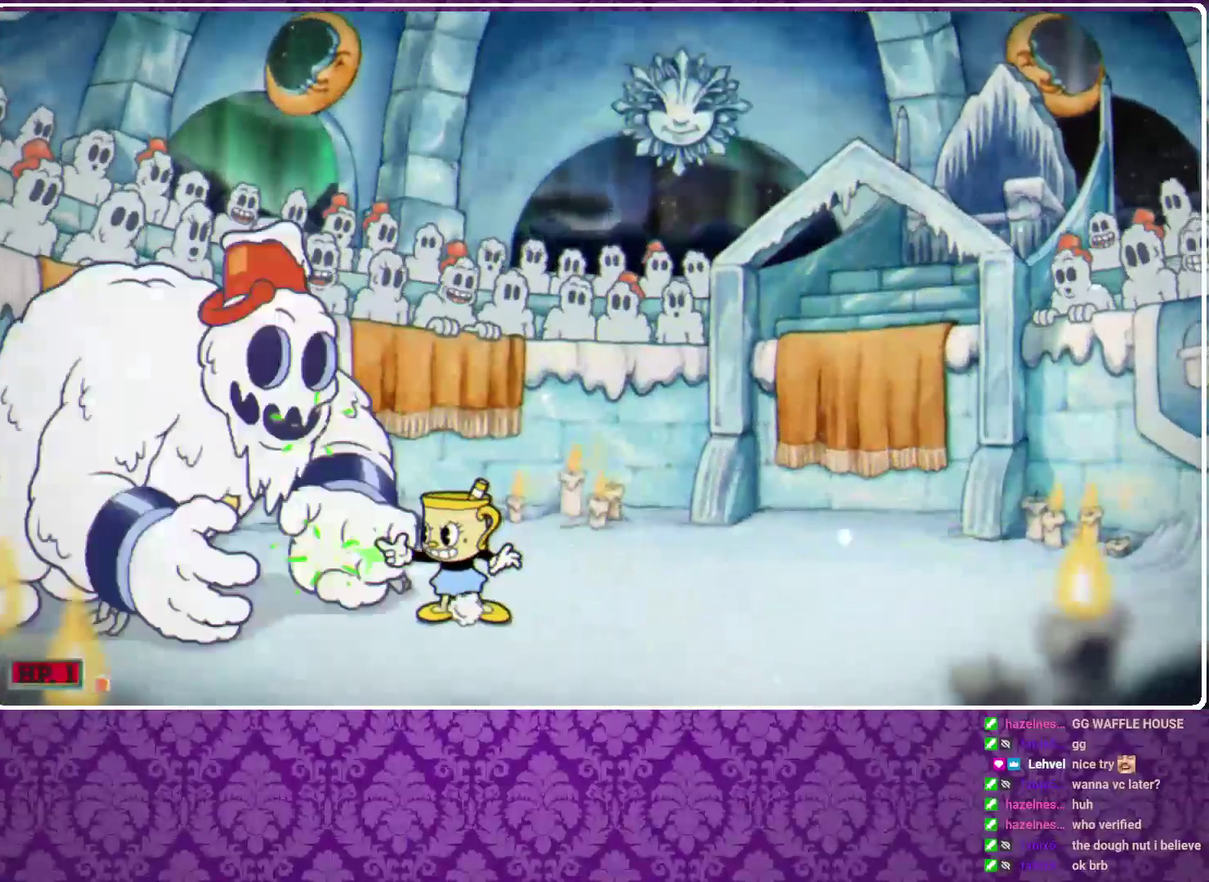
{"buttons": ["X", "R1"], "left_stick": "up-left", "events": [[200, "left_stick", "up-left"], [333, "R1", "down"]]}
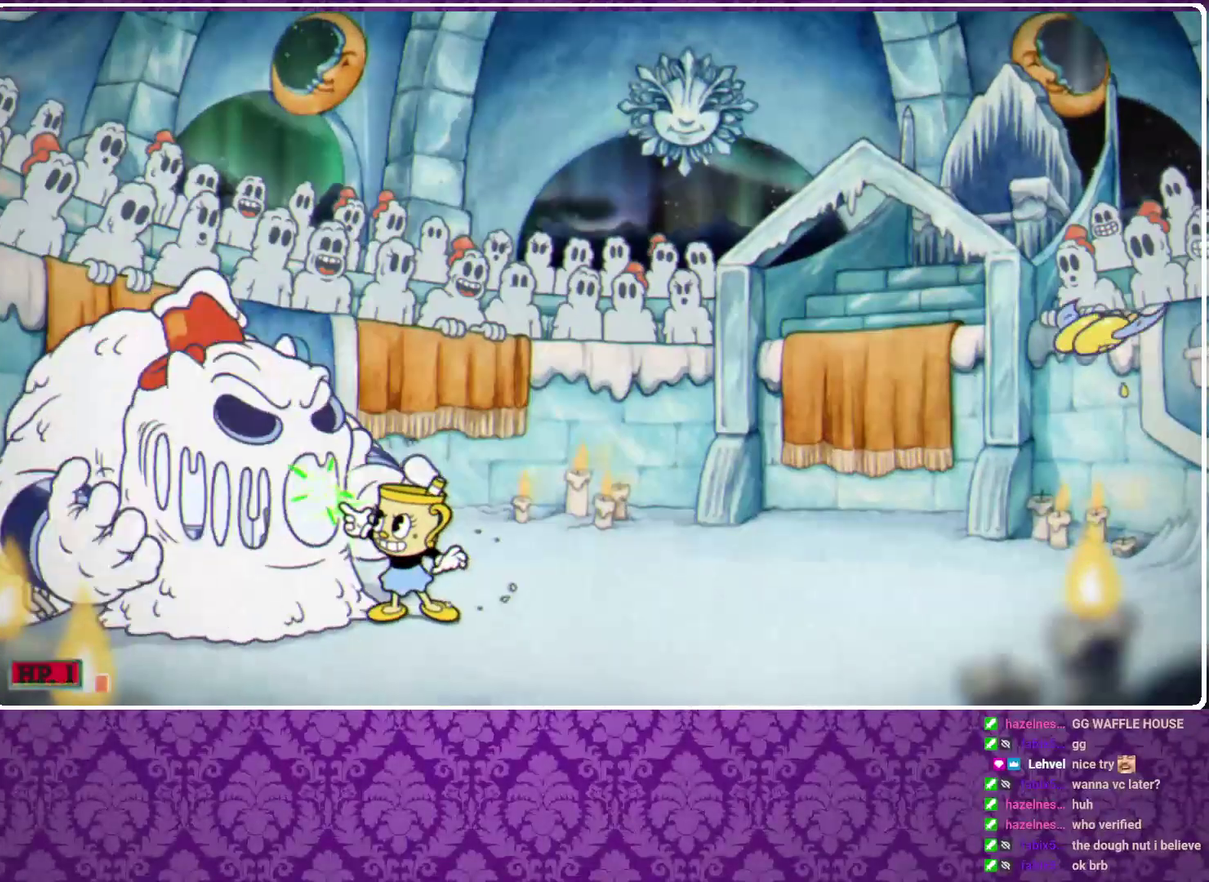
{"buttons": ["X", "R1"], "left_stick": "center", "events": [[467, "left_stick", "center"]]}
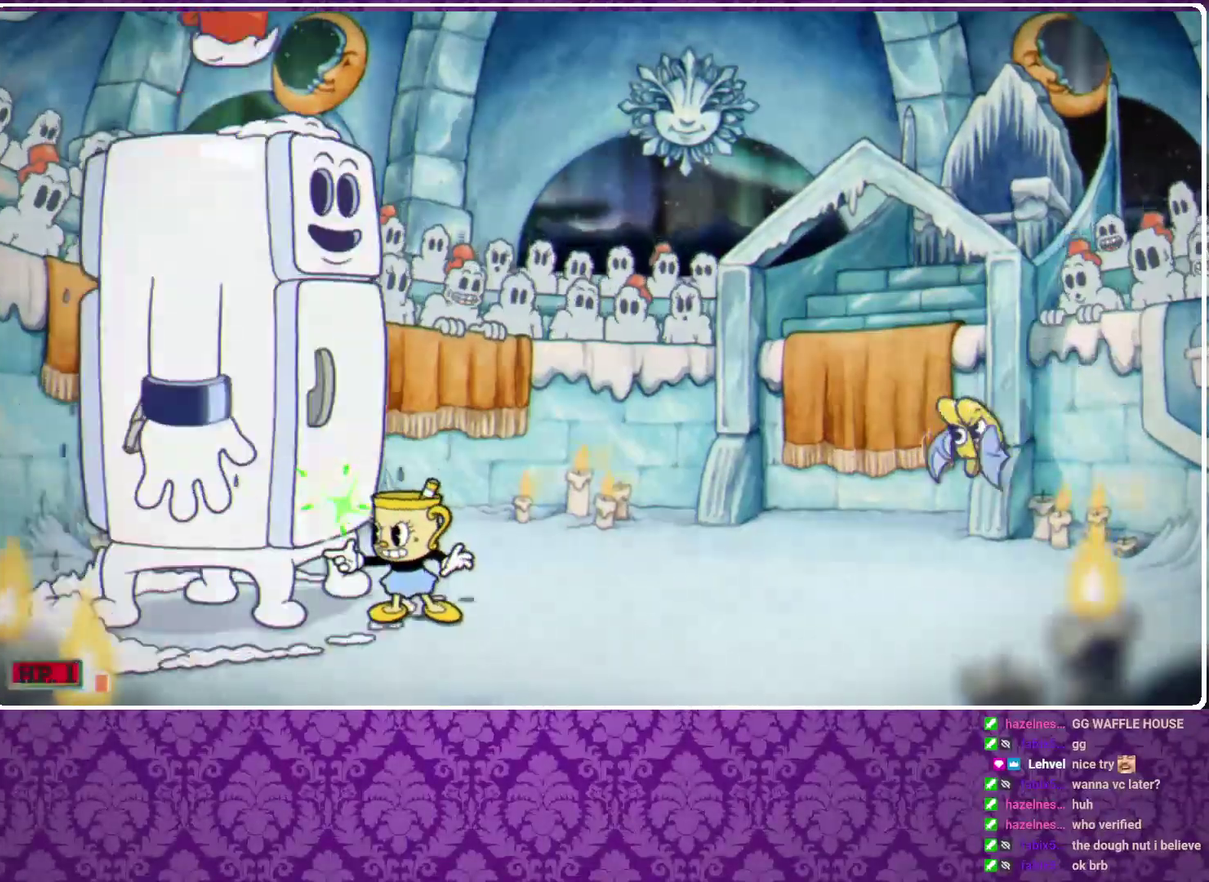
{"buttons": ["X", "R1"], "left_stick": "center", "events": []}
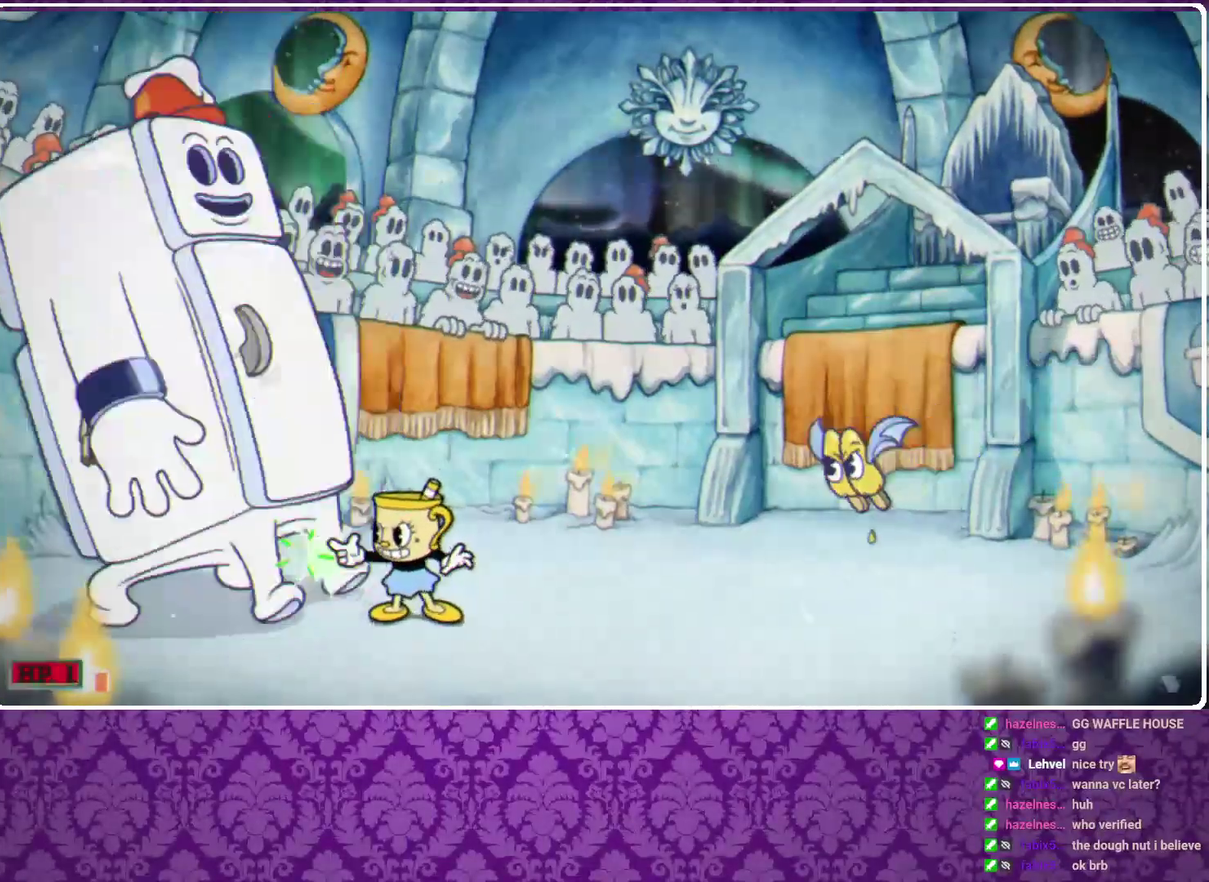
{"buttons": ["X"], "left_stick": "center", "events": [[67, "R1", "up"], [67, "left_stick", "left"], [133, "left_stick", "center"]]}
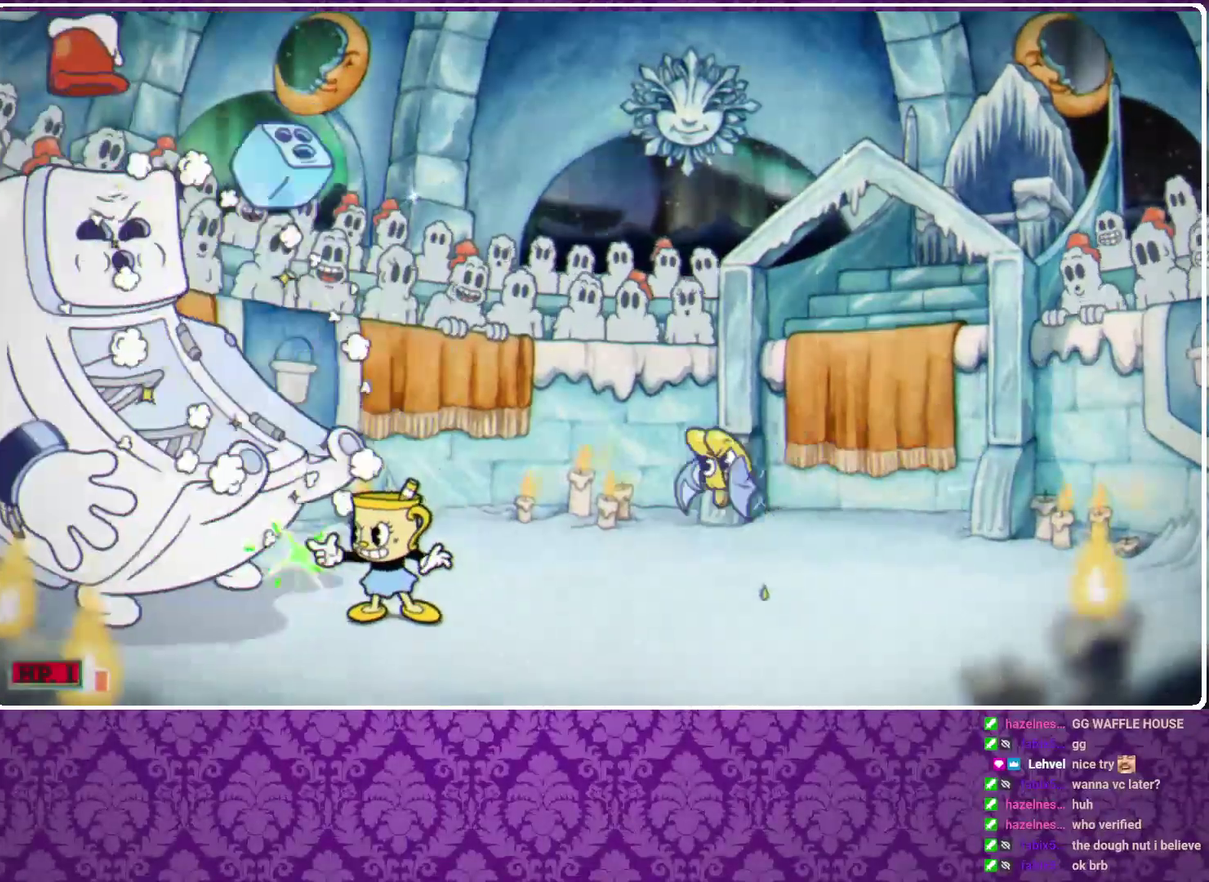
{"buttons": ["X"], "left_stick": "center", "events": []}